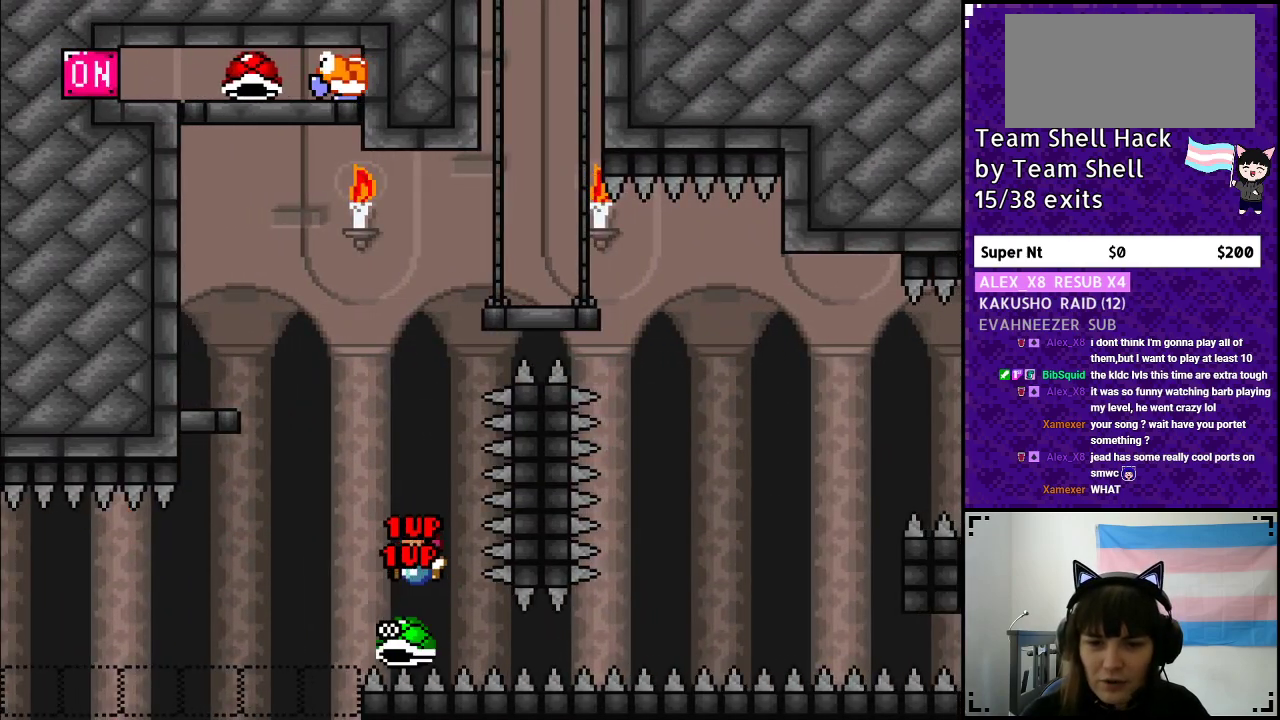
Gameplay with a controller (Nintendo layout); each line is a JSON object with the inputs held at the frame after it. "events" lists button and stick changes between this image and that frame as [ms after this image, input, new state], when the widget could be followed in between. Not read: L3 R3.
{"buttons": ["Y", "DPAD_LEFT"], "events": [[133, "DPAD_LEFT", "down"], [433, "B", "up"]]}
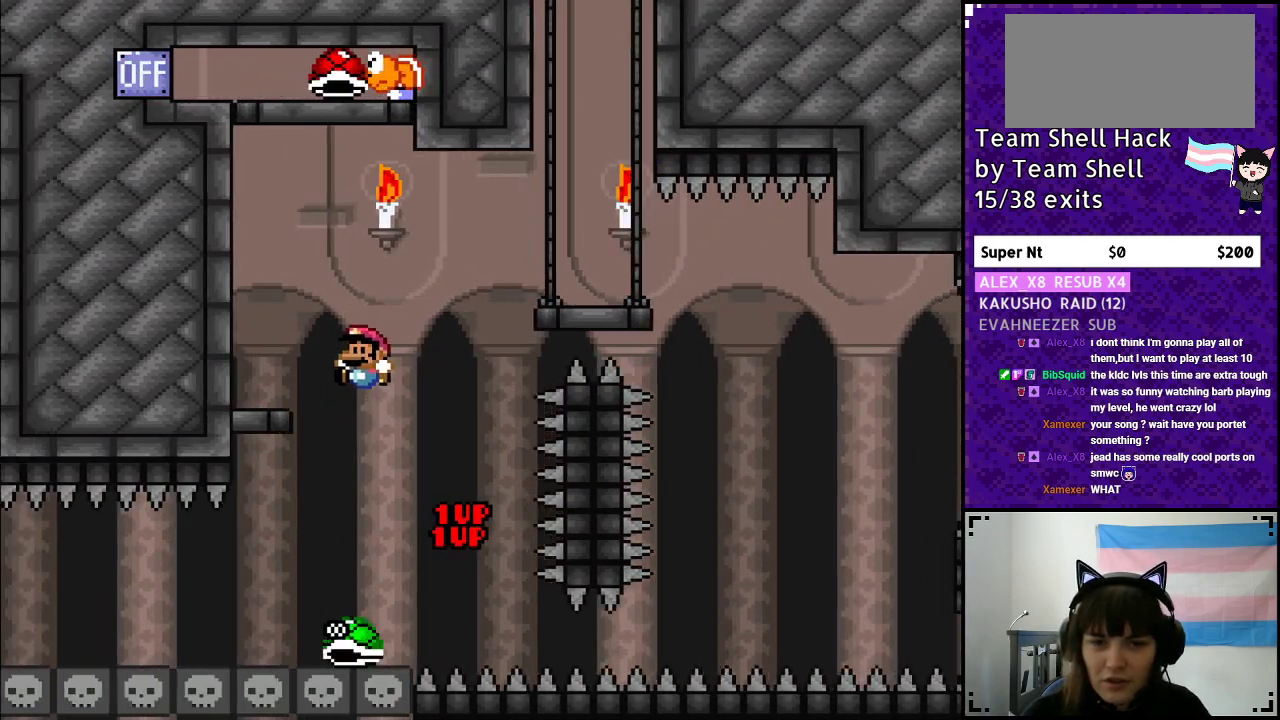
{"buttons": ["Y", "DPAD_RIGHT"], "events": [[150, "DPAD_LEFT", "up"], [150, "DPAD_UP", "down"], [200, "DPAD_RIGHT", "down"], [200, "DPAD_UP", "up"]]}
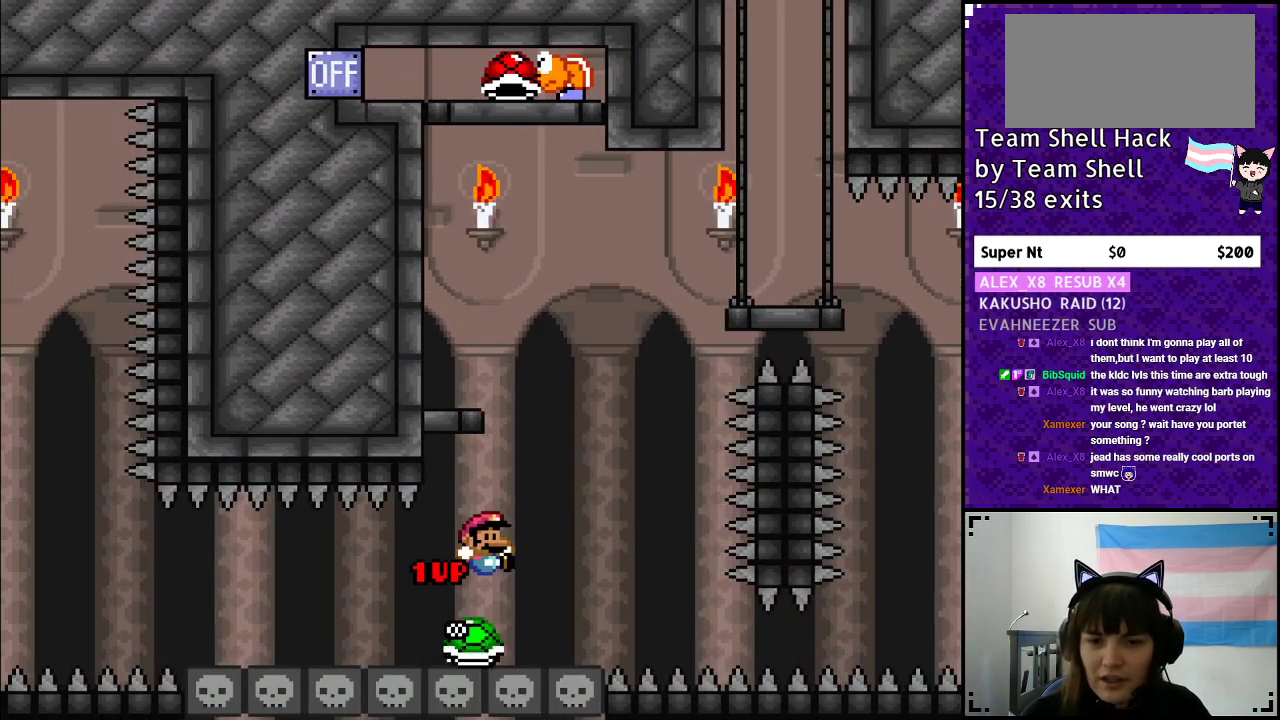
{"buttons": ["B", "Y"], "events": [[17, "B", "down"], [250, "DPAD_RIGHT", "up"], [283, "DPAD_LEFT", "down"], [417, "DPAD_LEFT", "up"]]}
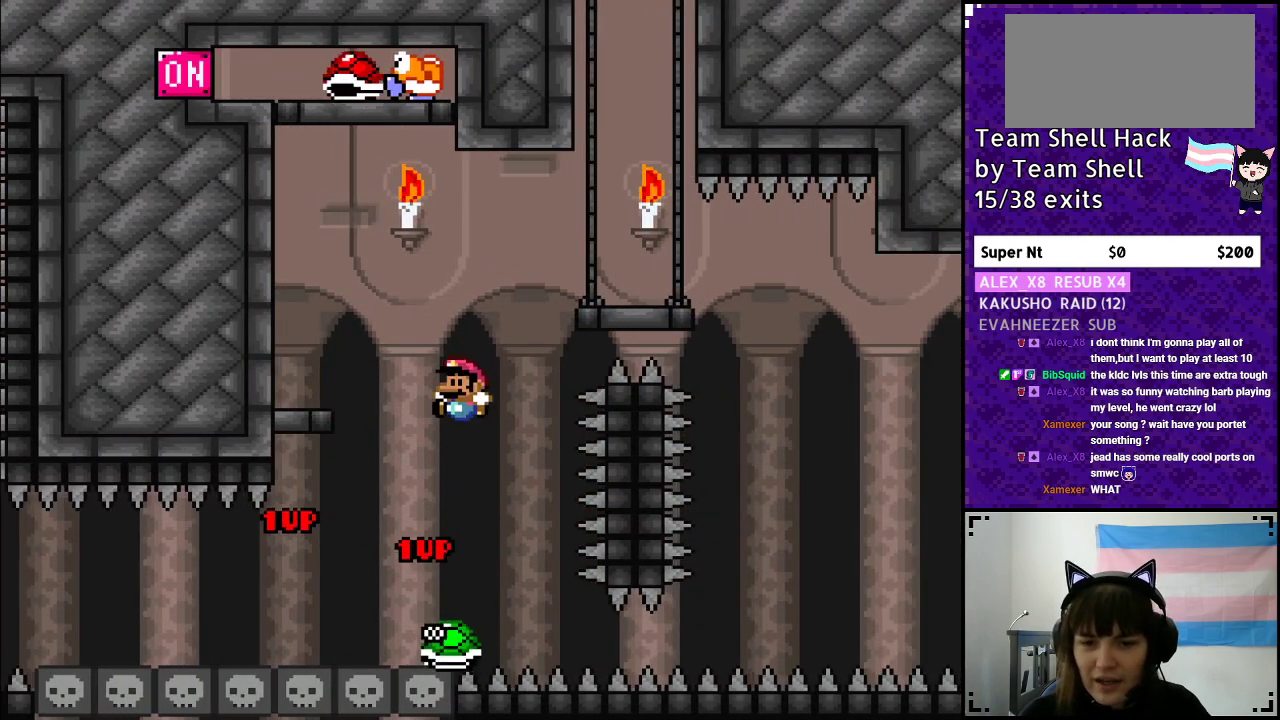
{"buttons": ["B", "Y"], "events": [[33, "B", "up"], [200, "DPAD_RIGHT", "down"], [367, "DPAD_RIGHT", "up"], [450, "B", "down"]]}
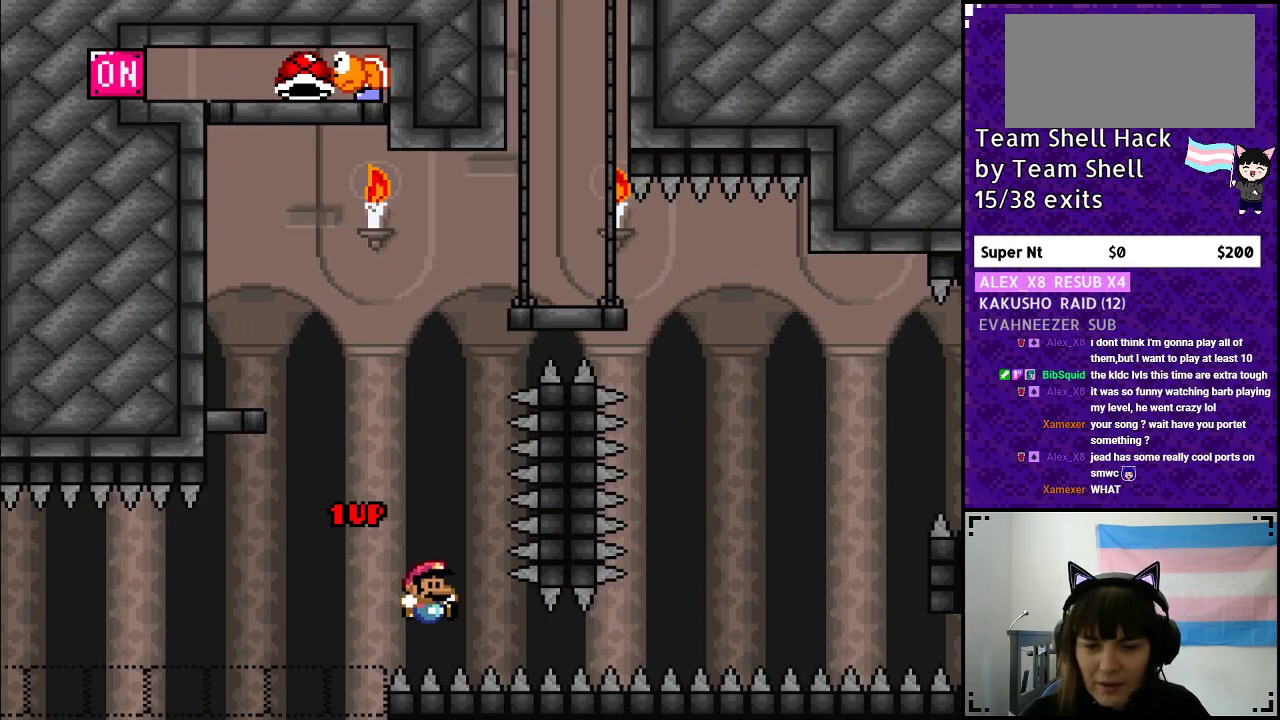
{"buttons": [], "events": [[283, "B", "up"], [333, "Y", "up"]]}
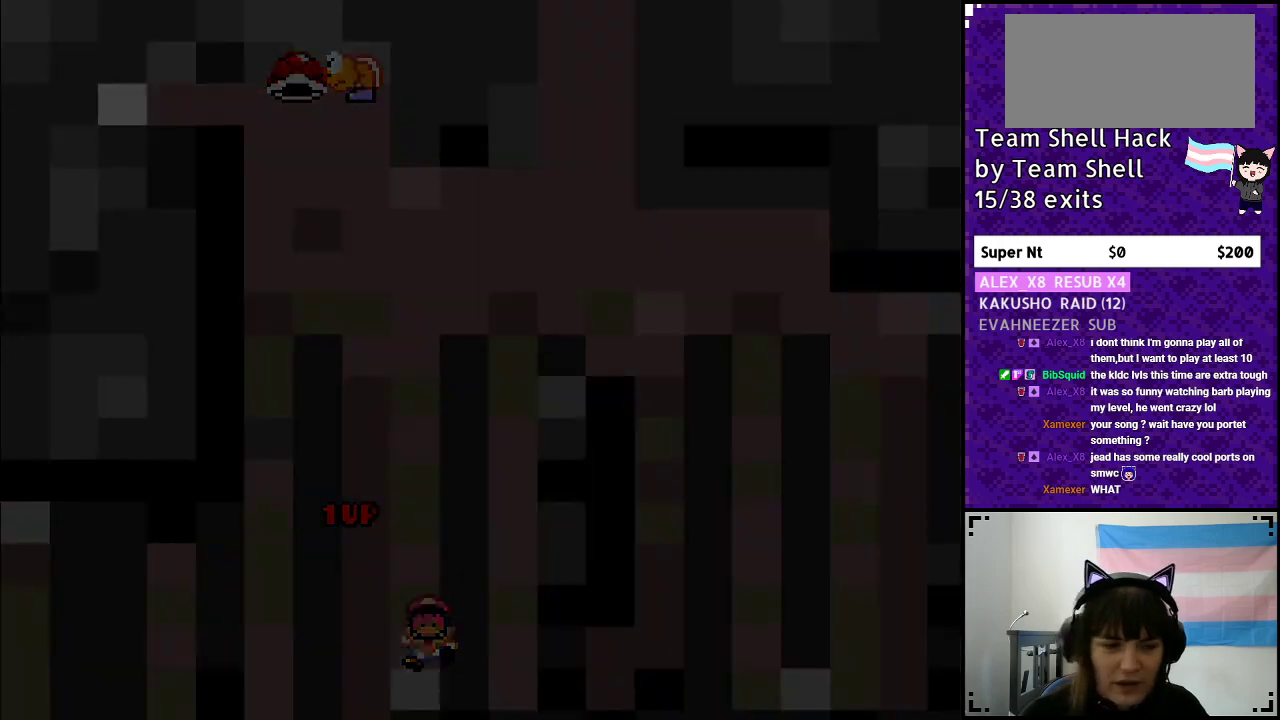
{"buttons": [], "events": []}
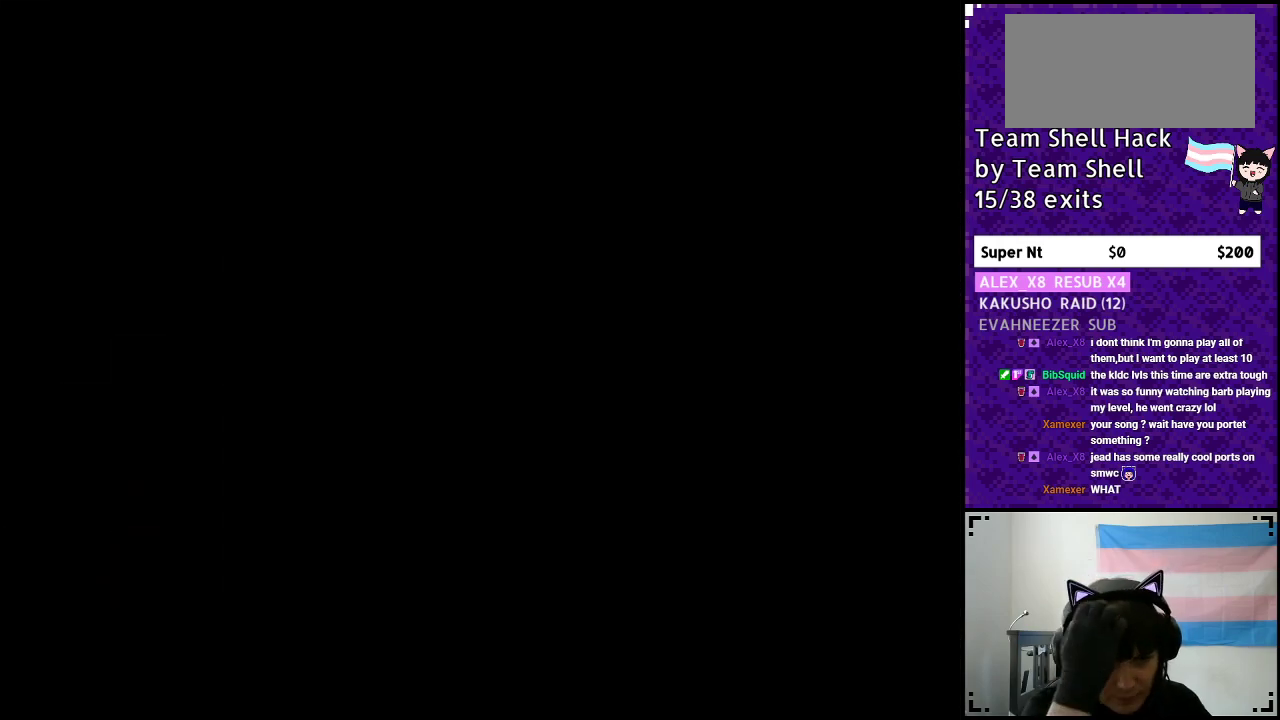
{"buttons": [], "events": []}
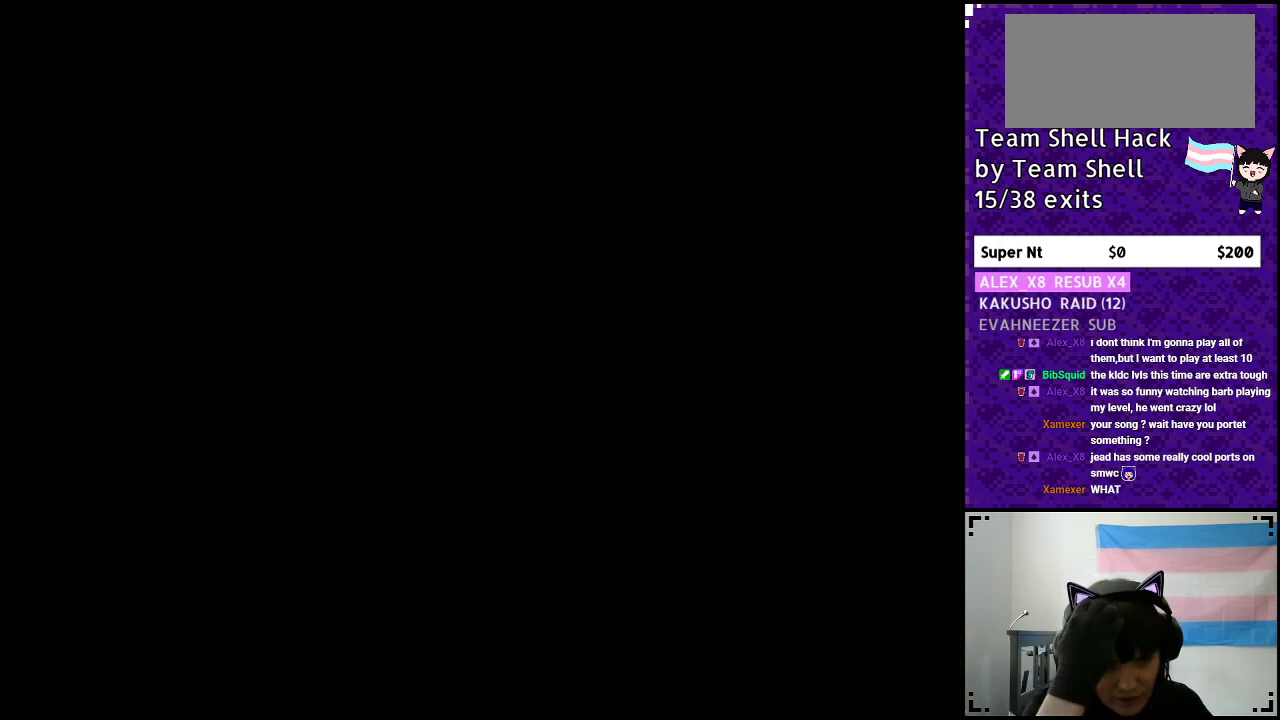
{"buttons": [], "events": []}
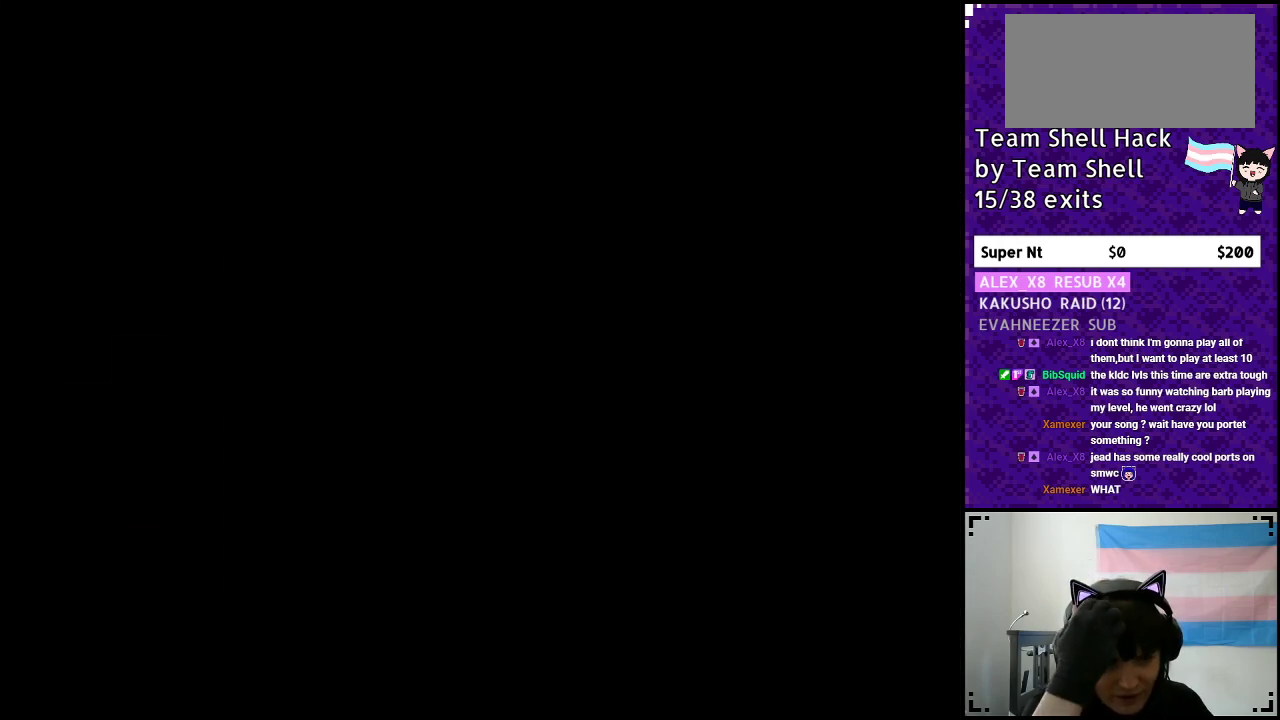
{"buttons": ["DPAD_RIGHT"], "events": [[500, "DPAD_RIGHT", "down"]]}
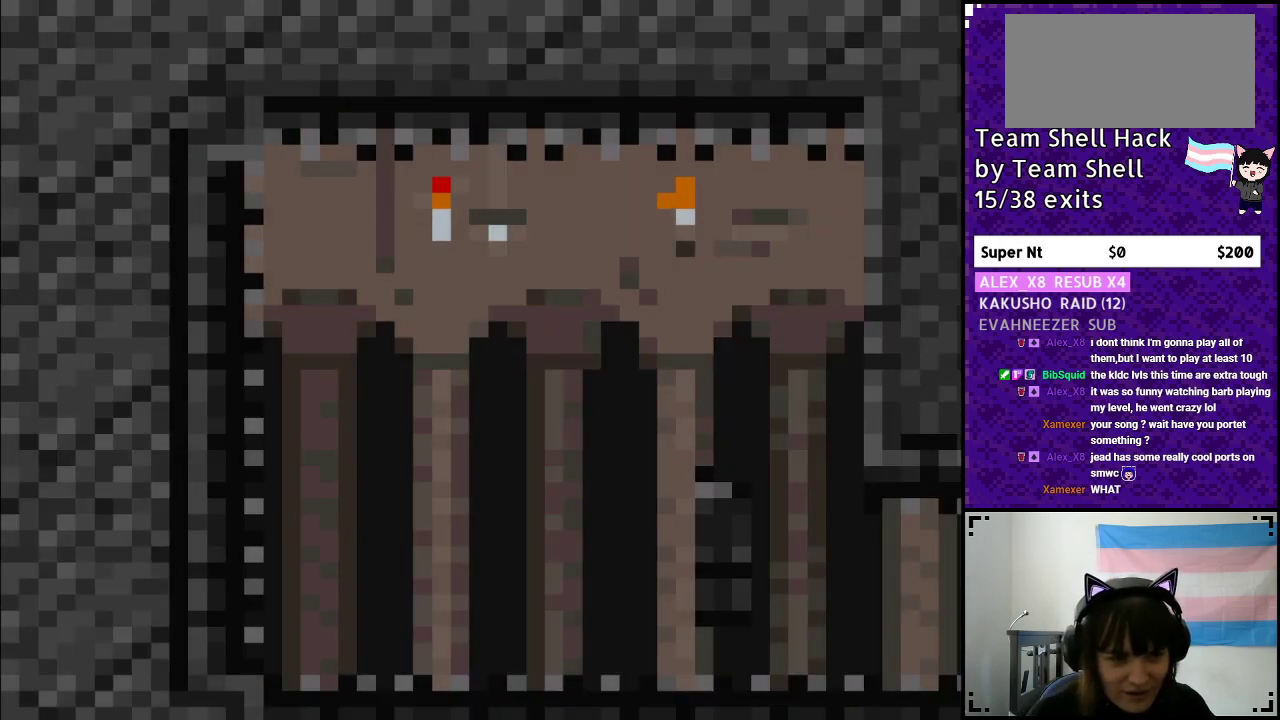
{"buttons": ["B", "Y", "DPAD_RIGHT"], "events": [[100, "Y", "down"], [383, "B", "down"]]}
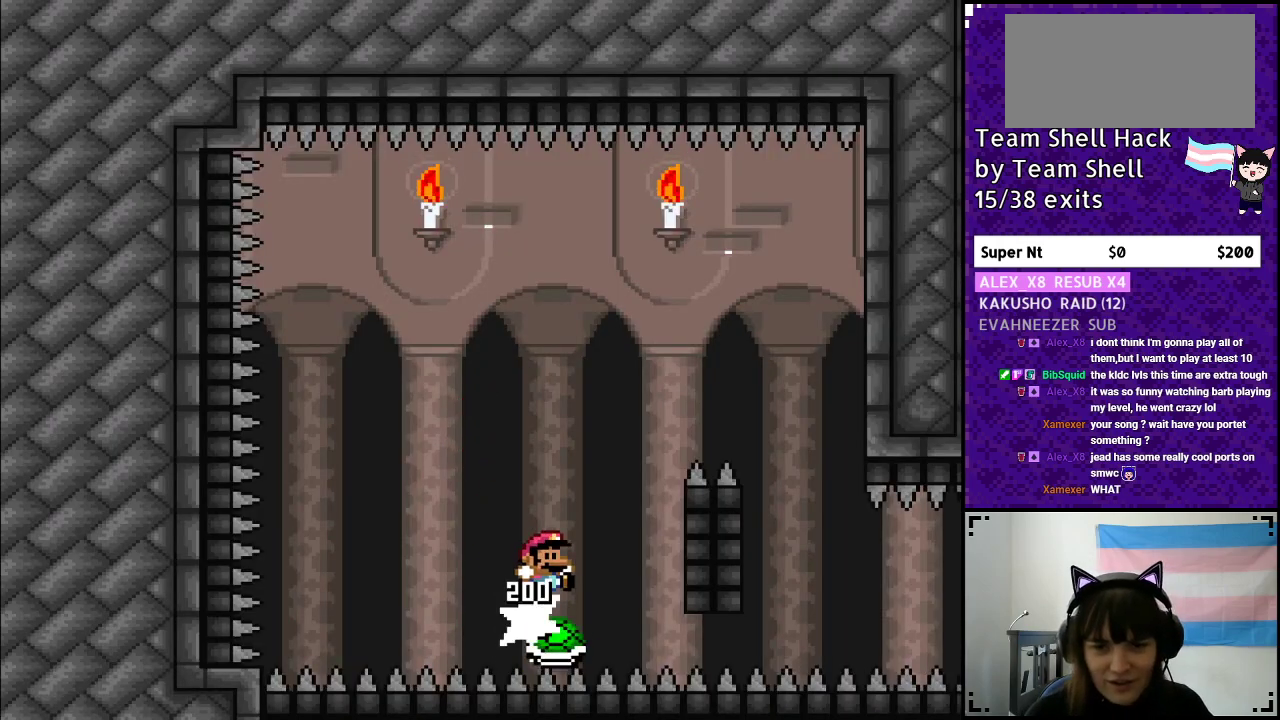
{"buttons": ["Y", "DPAD_LEFT"], "events": [[333, "B", "up"], [450, "DPAD_RIGHT", "up"], [483, "DPAD_LEFT", "down"]]}
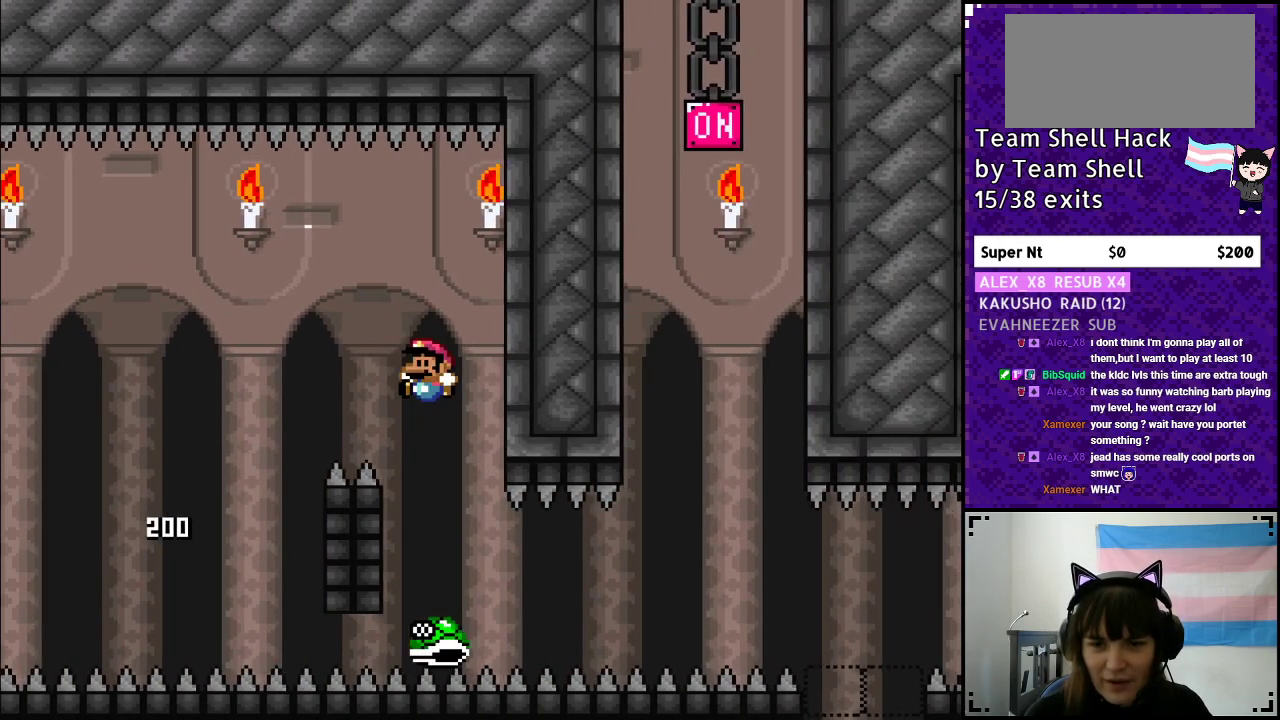
{"buttons": ["Y", "DPAD_RIGHT"], "events": [[117, "DPAD_LEFT", "up"], [117, "DPAD_UP", "down"], [150, "DPAD_UP", "up"], [183, "DPAD_RIGHT", "down"]]}
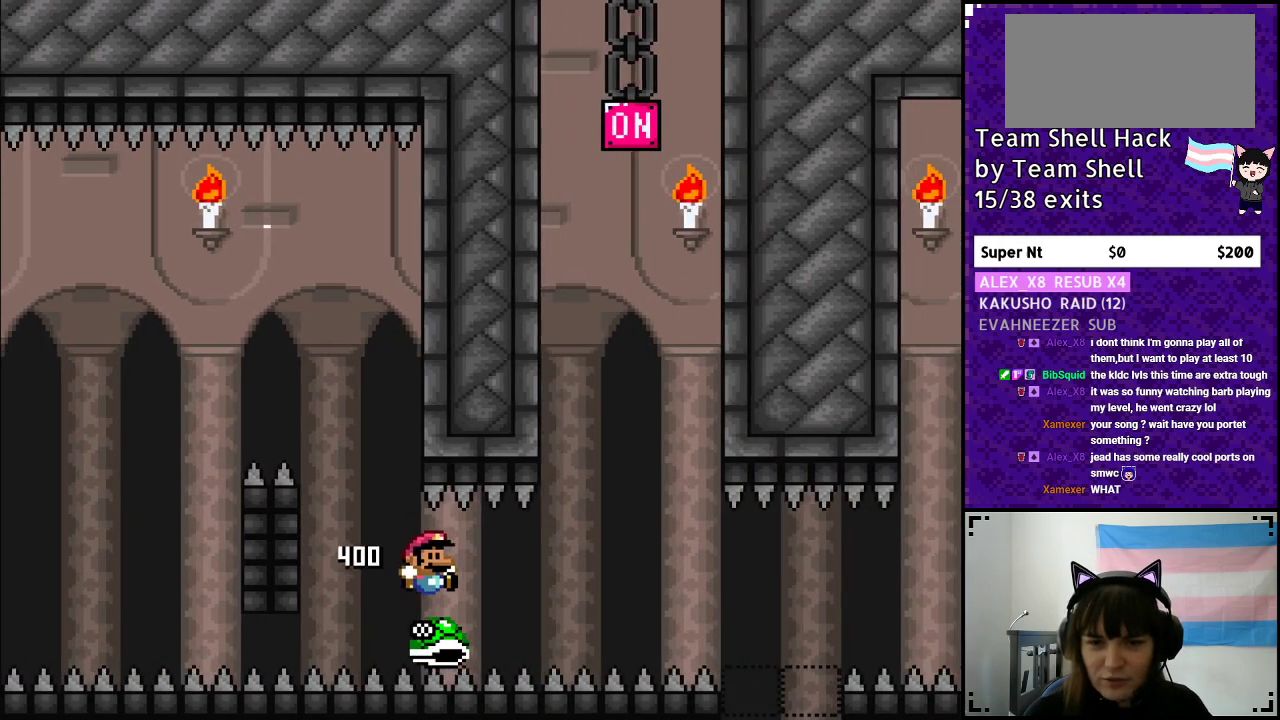
{"buttons": ["B", "Y", "DPAD_LEFT"], "events": [[300, "B", "down"], [417, "DPAD_RIGHT", "up"], [433, "DPAD_LEFT", "down"]]}
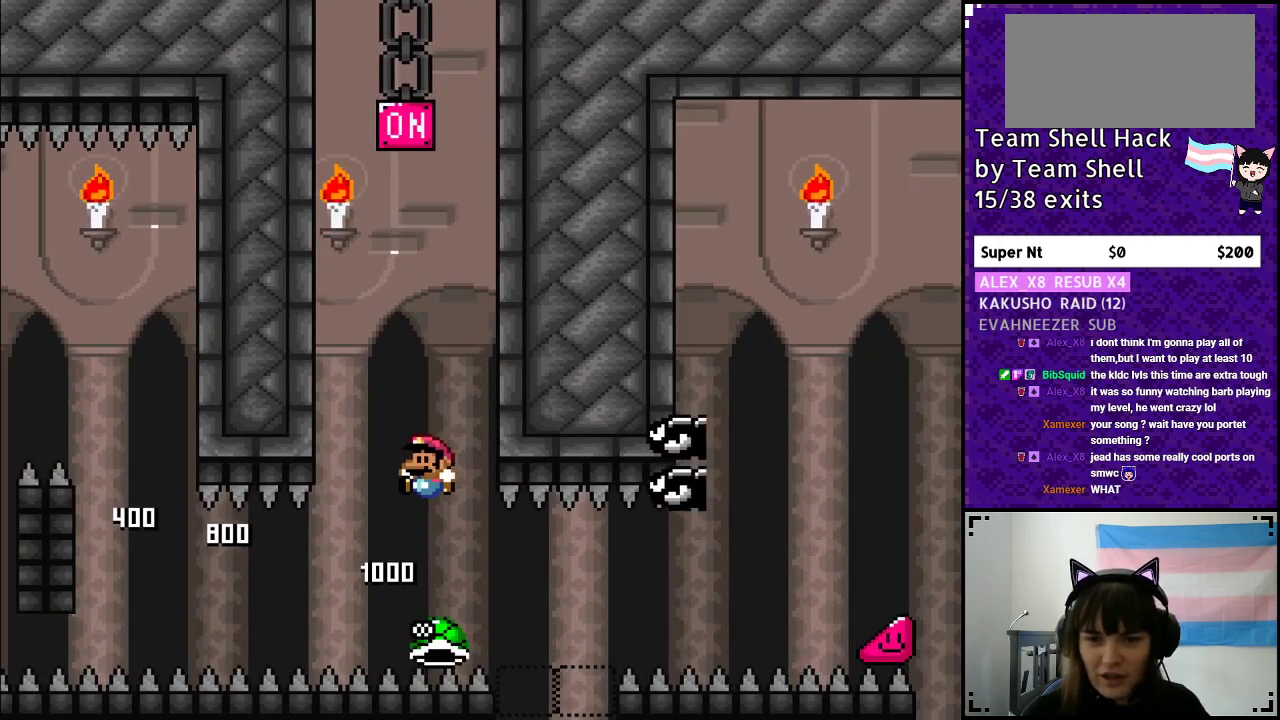
{"buttons": ["B", "Y", "DPAD_LEFT"], "events": [[150, "DPAD_LEFT", "up"], [150, "DPAD_UP", "down"], [167, "DPAD_UP", "up"], [250, "DPAD_RIGHT", "down"], [333, "B", "up"], [450, "B", "down"], [450, "DPAD_RIGHT", "up"], [483, "DPAD_LEFT", "down"]]}
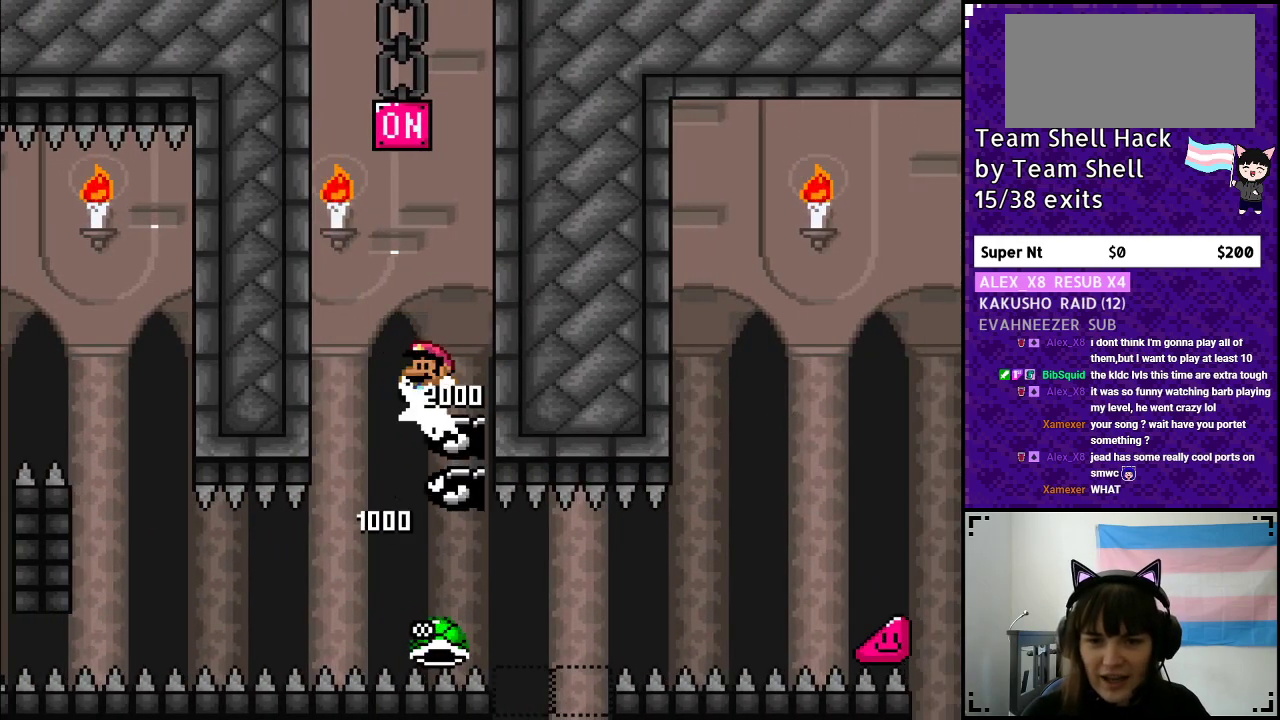
{"buttons": ["B", "Y", "DPAD_LEFT"], "events": [[150, "DPAD_LEFT", "up"], [233, "DPAD_RIGHT", "down"], [367, "DPAD_RIGHT", "up"], [400, "DPAD_LEFT", "down"], [400, "DPAD_UP", "down"], [417, "DPAD_UP", "up"]]}
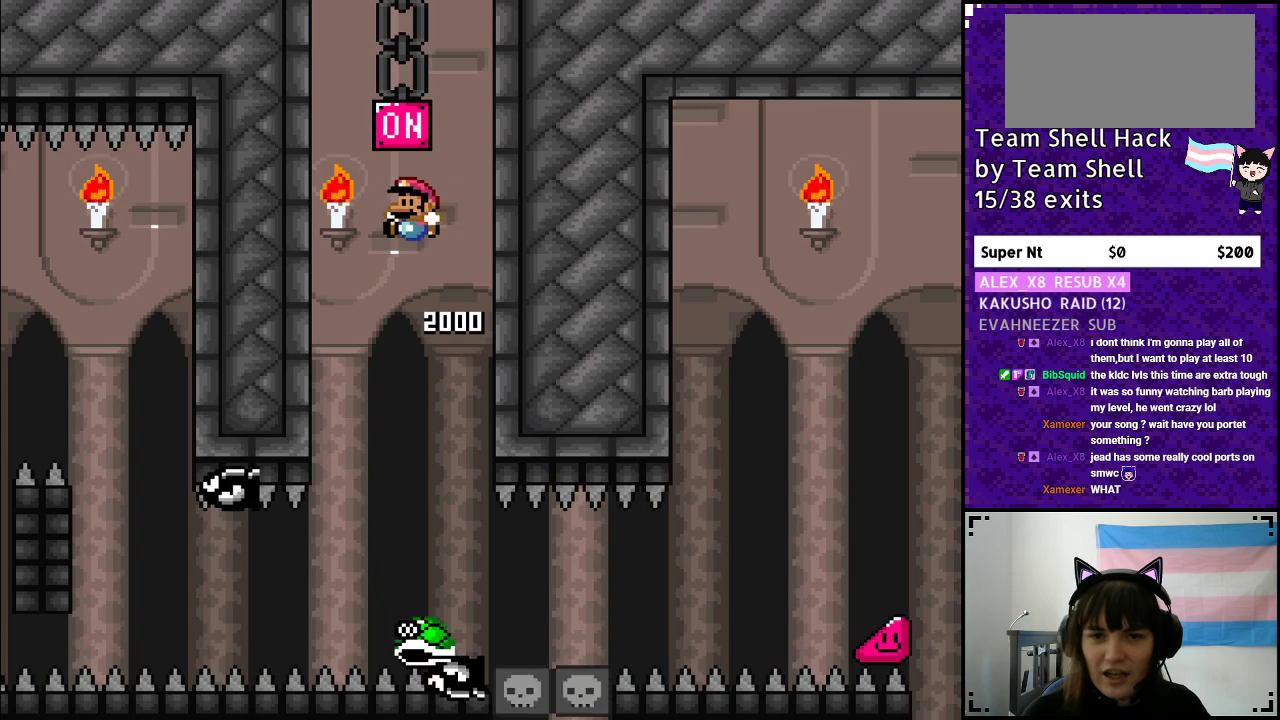
{"buttons": ["Y", "DPAD_RIGHT"], "events": [[33, "DPAD_LEFT", "up"], [183, "B", "up"], [267, "DPAD_RIGHT", "down"]]}
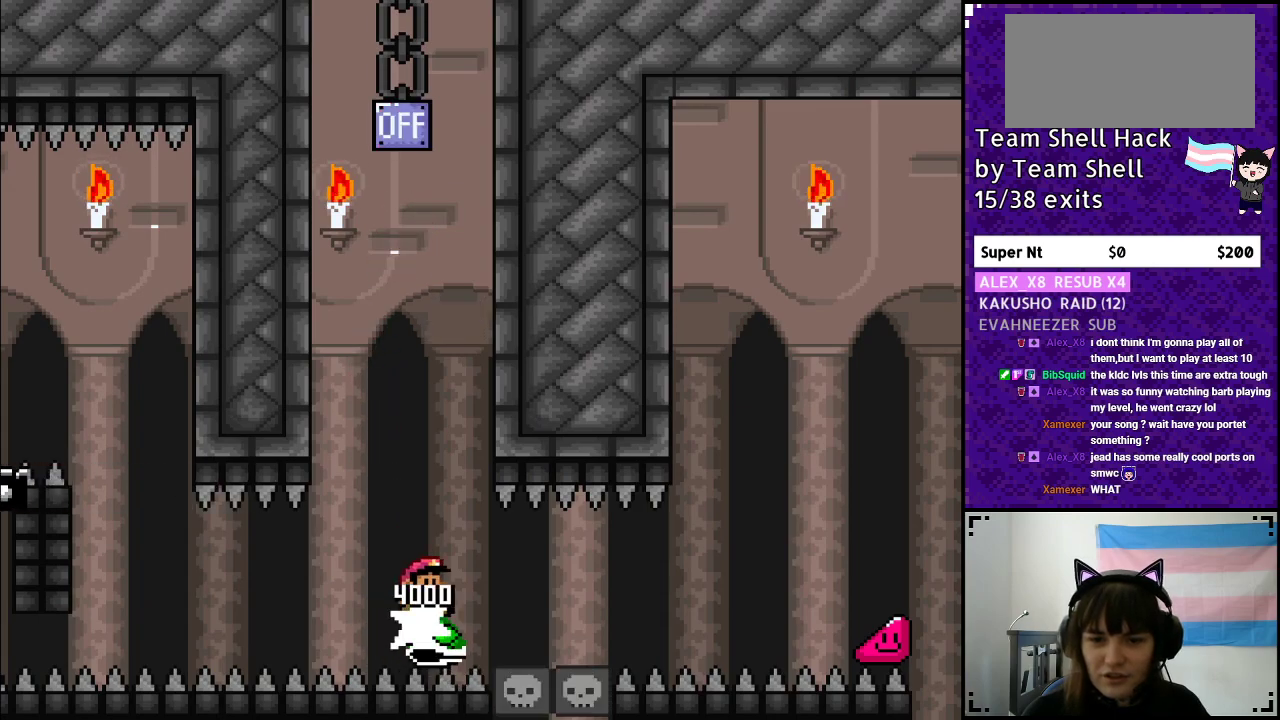
{"buttons": ["Y", "DPAD_RIGHT"], "events": []}
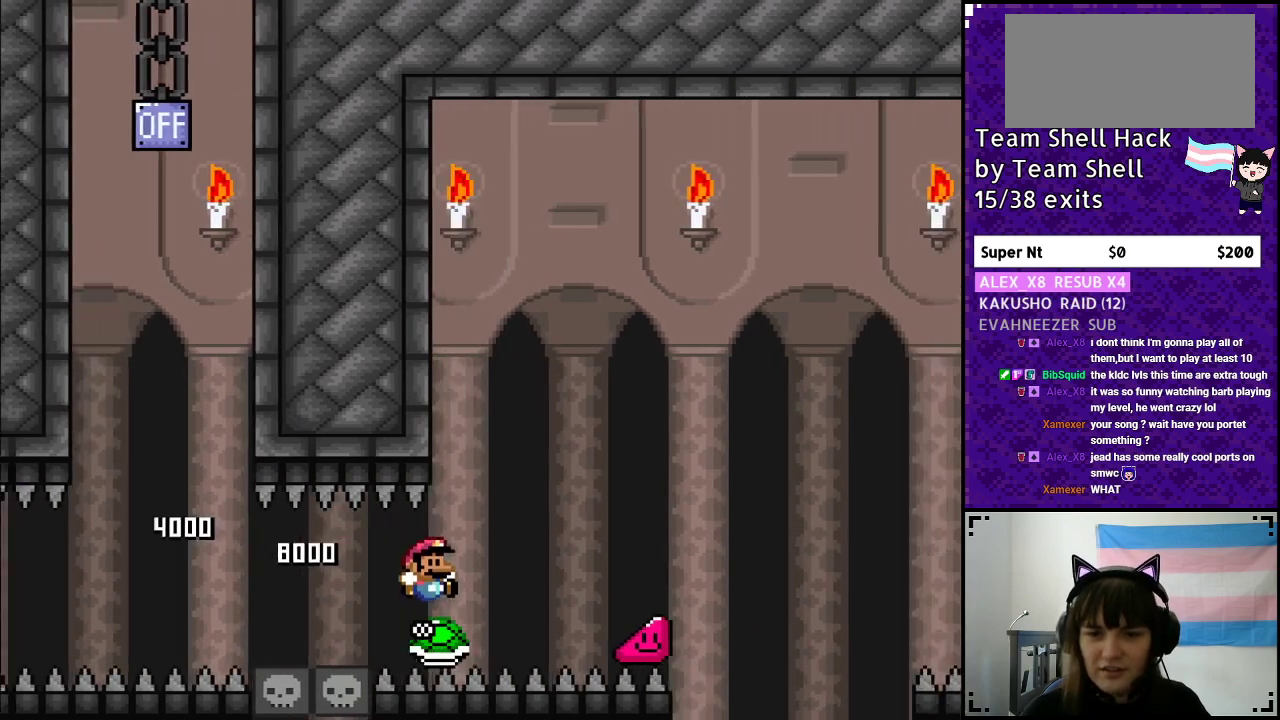
{"buttons": ["Y", "DPAD_RIGHT"], "events": [[67, "B", "down"], [483, "B", "up"]]}
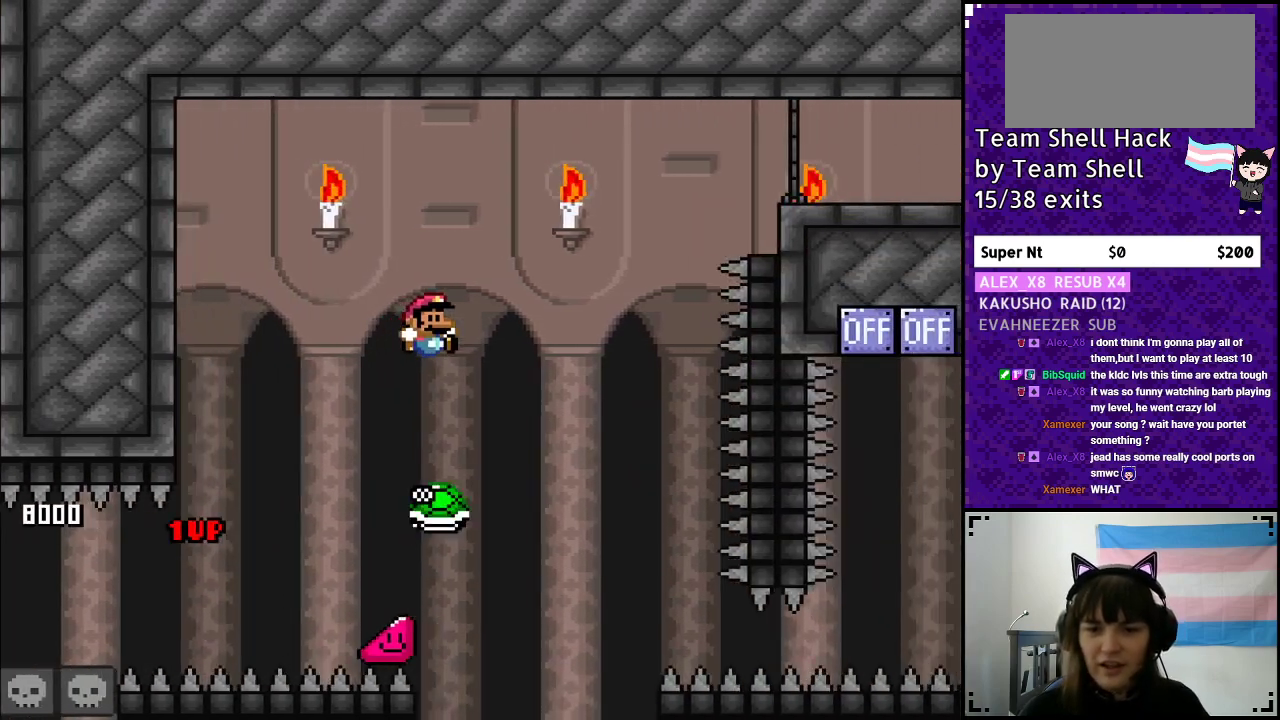
{"buttons": ["B", "Y", "DPAD_RIGHT"], "events": [[150, "B", "down"]]}
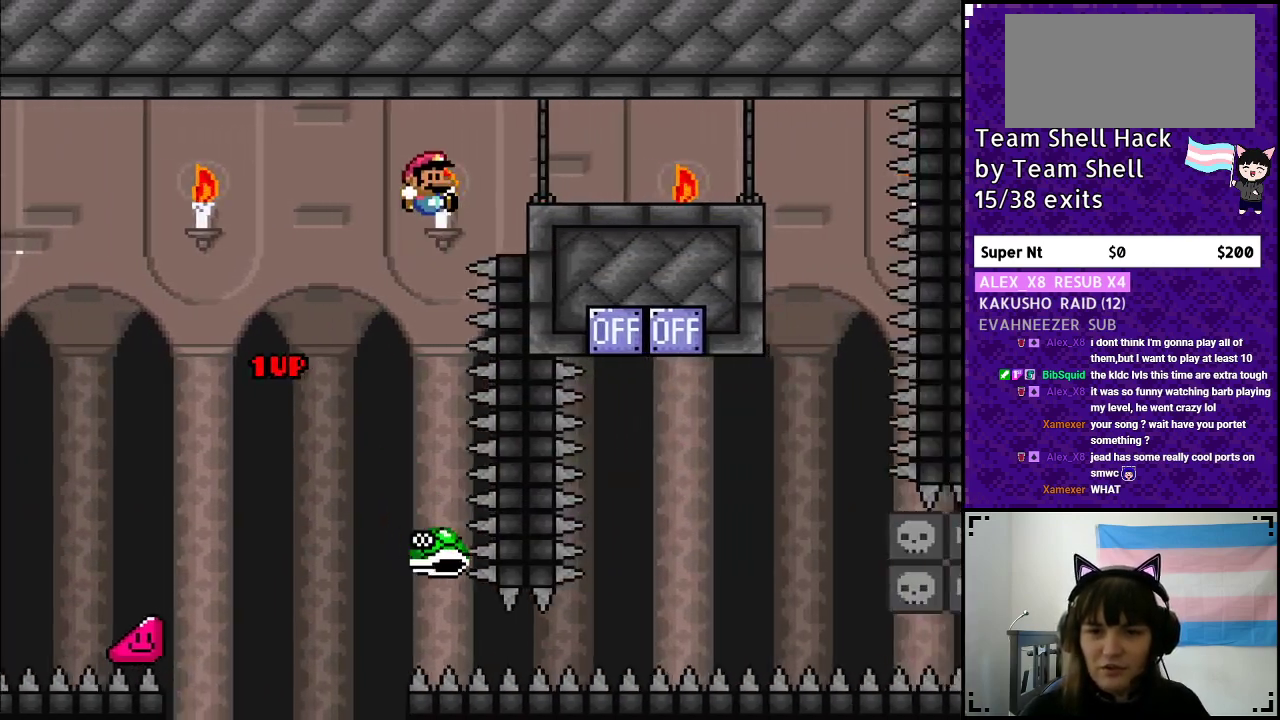
{"buttons": ["B", "Y", "DPAD_RIGHT"], "events": []}
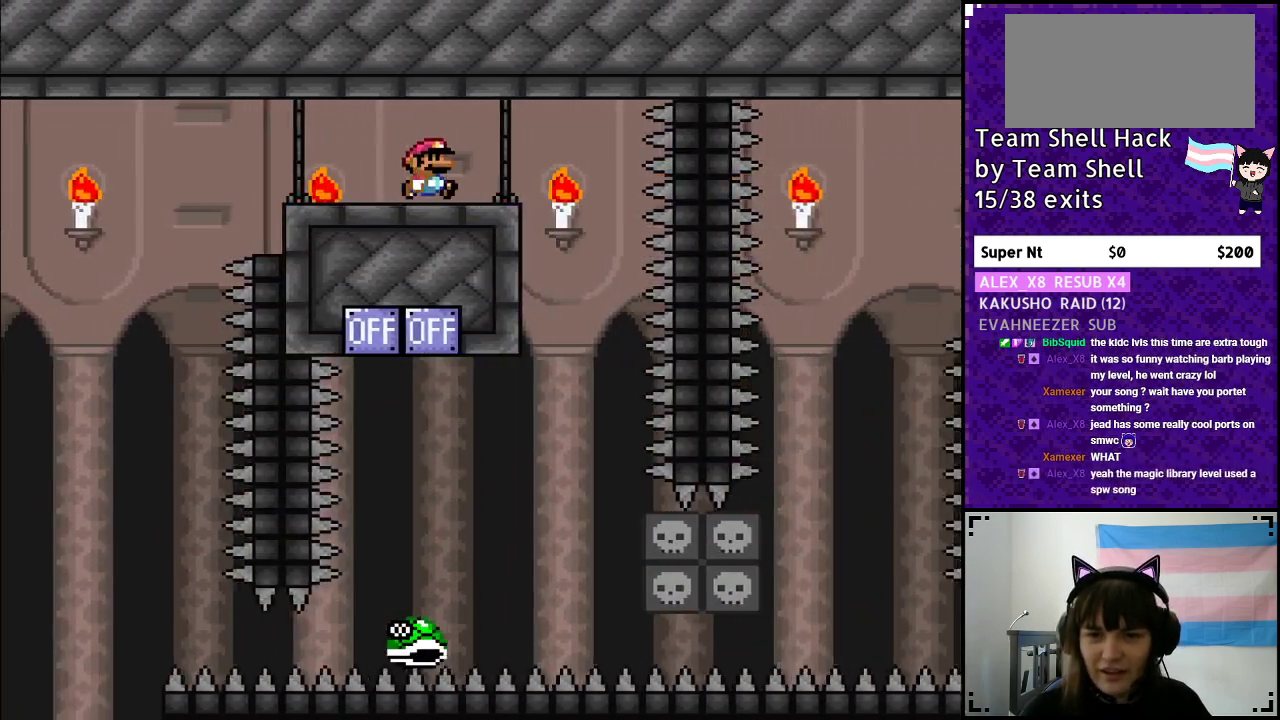
{"buttons": ["Y"], "events": [[217, "DPAD_RIGHT", "up"], [283, "DPAD_LEFT", "down"], [400, "B", "up"], [433, "DPAD_LEFT", "up"]]}
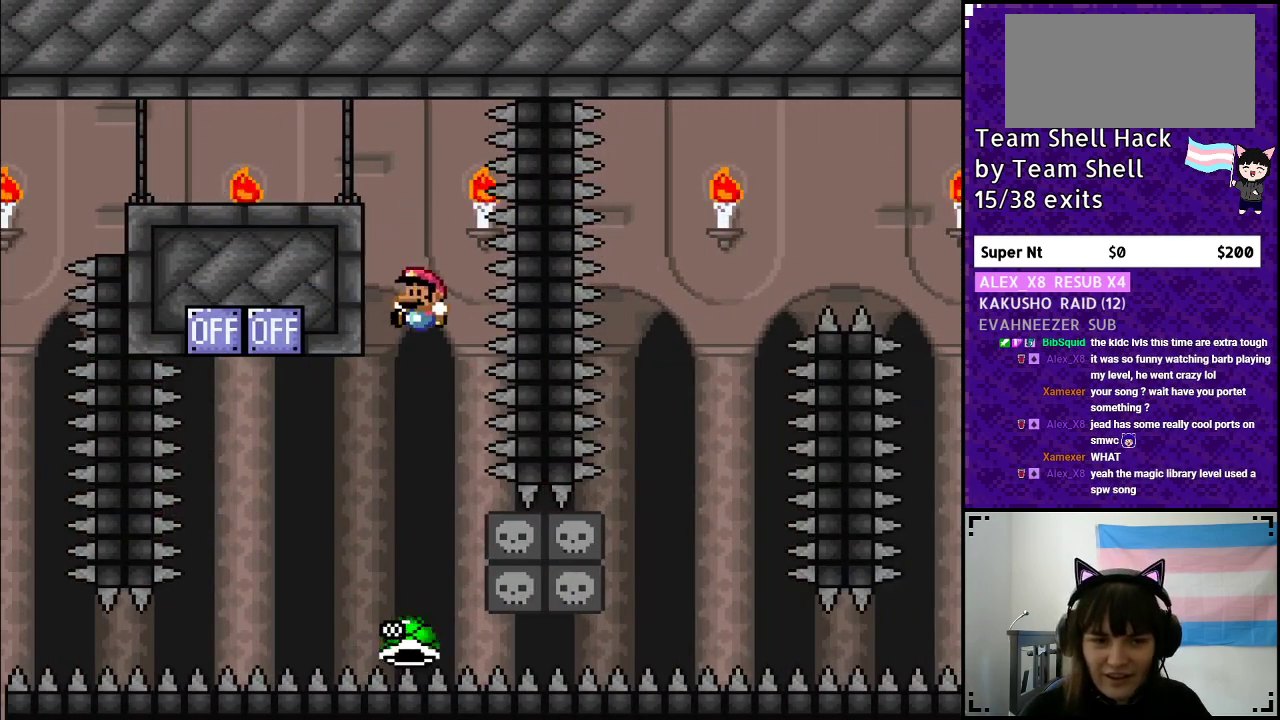
{"buttons": ["B", "Y", "DPAD_LEFT"], "events": [[100, "DPAD_LEFT", "down"], [217, "DPAD_LEFT", "up"], [233, "B", "down"], [317, "DPAD_LEFT", "down"]]}
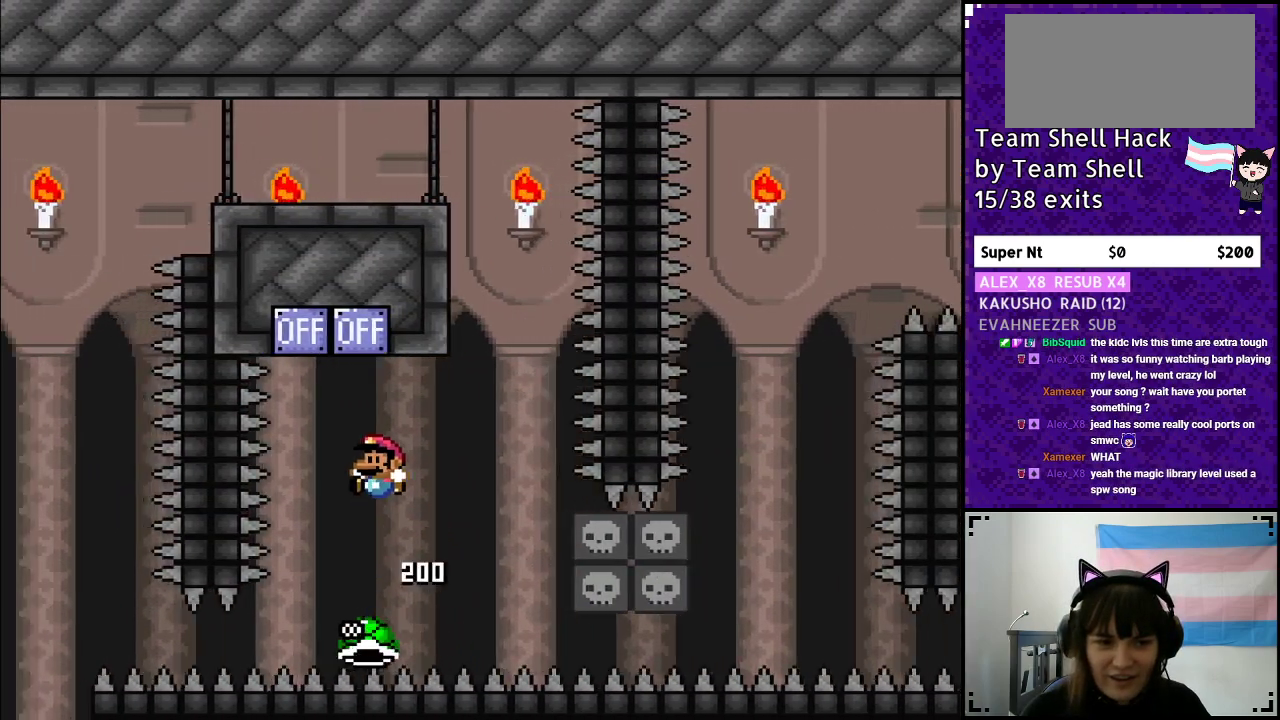
{"buttons": ["B", "Y"], "events": [[83, "DPAD_LEFT", "up"], [167, "DPAD_RIGHT", "down"], [400, "DPAD_RIGHT", "up"]]}
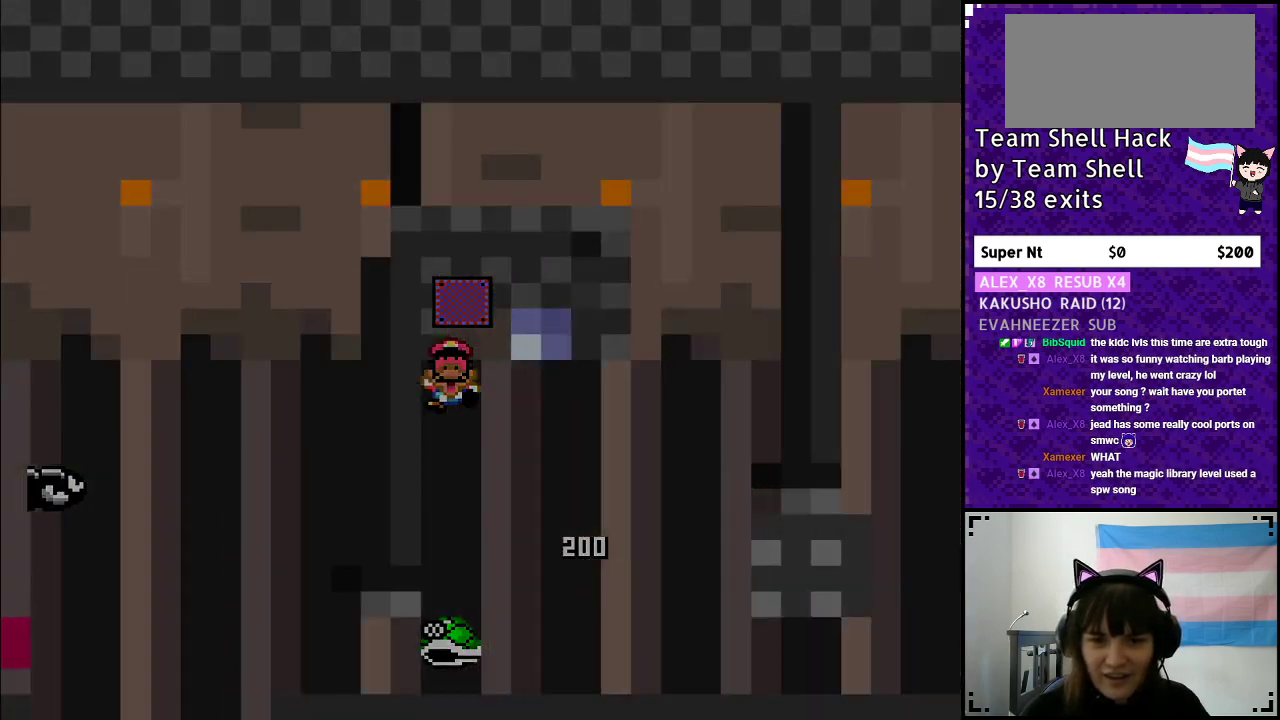
{"buttons": [], "events": [[33, "B", "up"], [300, "Y", "up"]]}
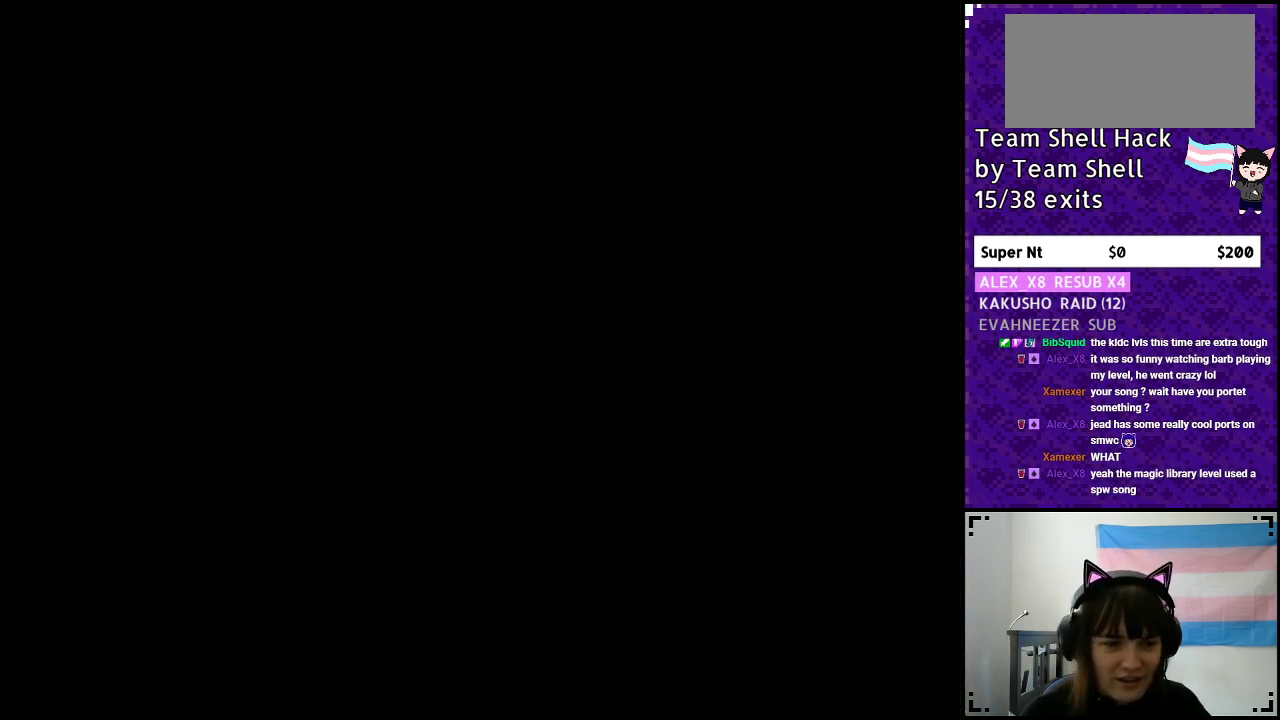
{"buttons": [], "events": []}
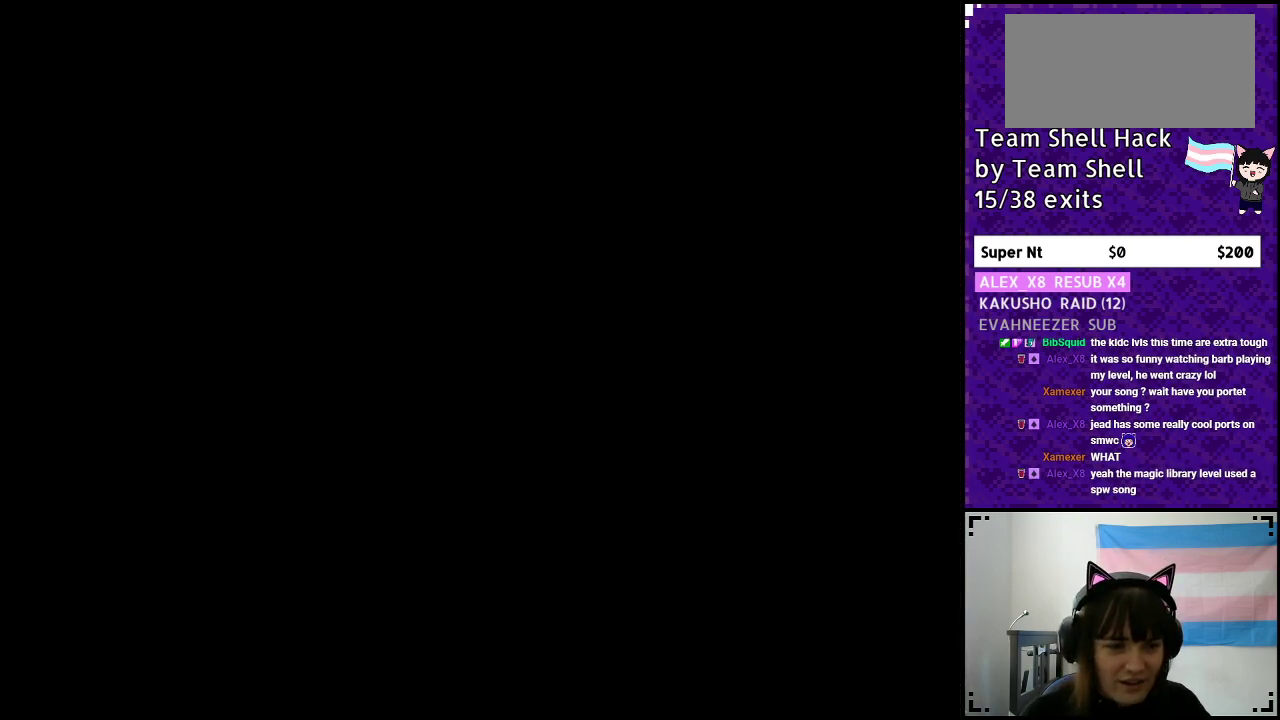
{"buttons": [], "events": []}